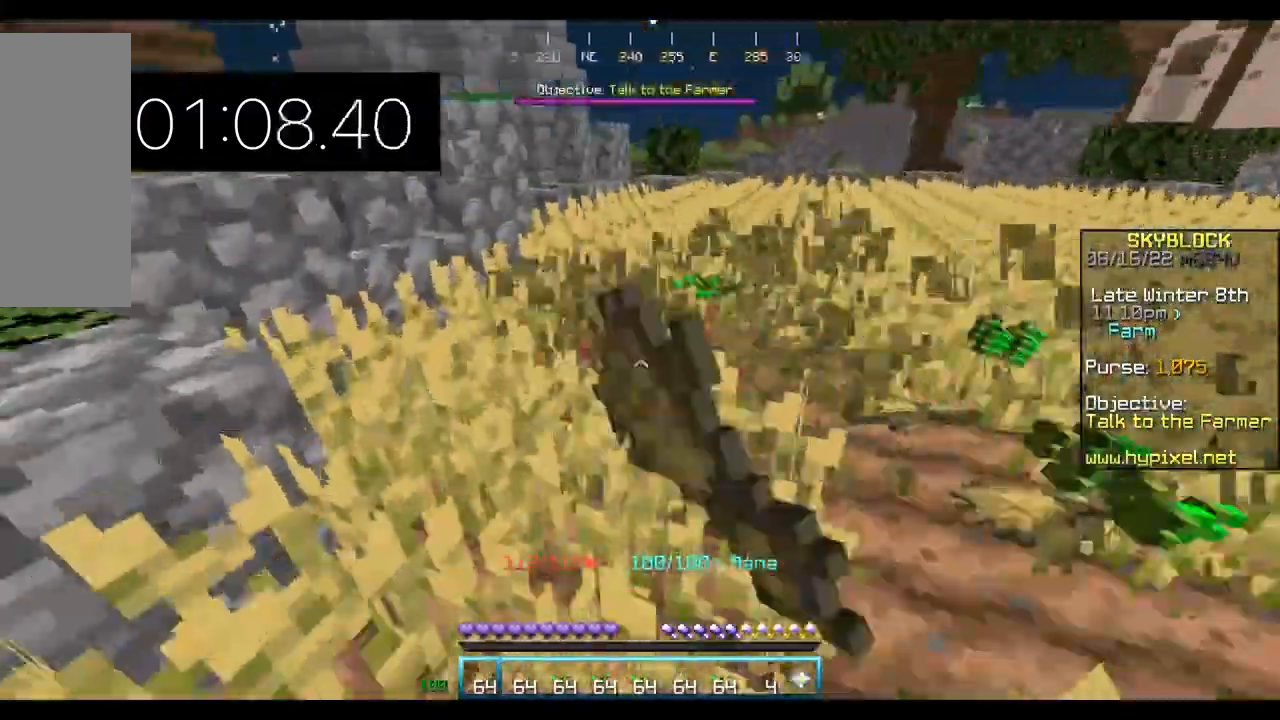
Gameplay with keyboard and mouse; each line is a JSON object with the keys and mouse buttons held at the frame after it. "events" lists presses ("down") and releases ("up") of "a", "d", "s", "w", "mouse_left" and "mouse_right" between this image and that frame as [ms after this image, input, new state], when the widget could be followed in between. "mouse_left", "mouse_right" = the "left", "right" buttons of the "mouse" list. No other keys are recorded. Fast repeated clicks can show as one long hold. Mouse movement is not recorded.
{"keys": ["d", "w"], "mouse": ["left"], "events": [[167, "d", "down"], [200, "a", "up"]]}
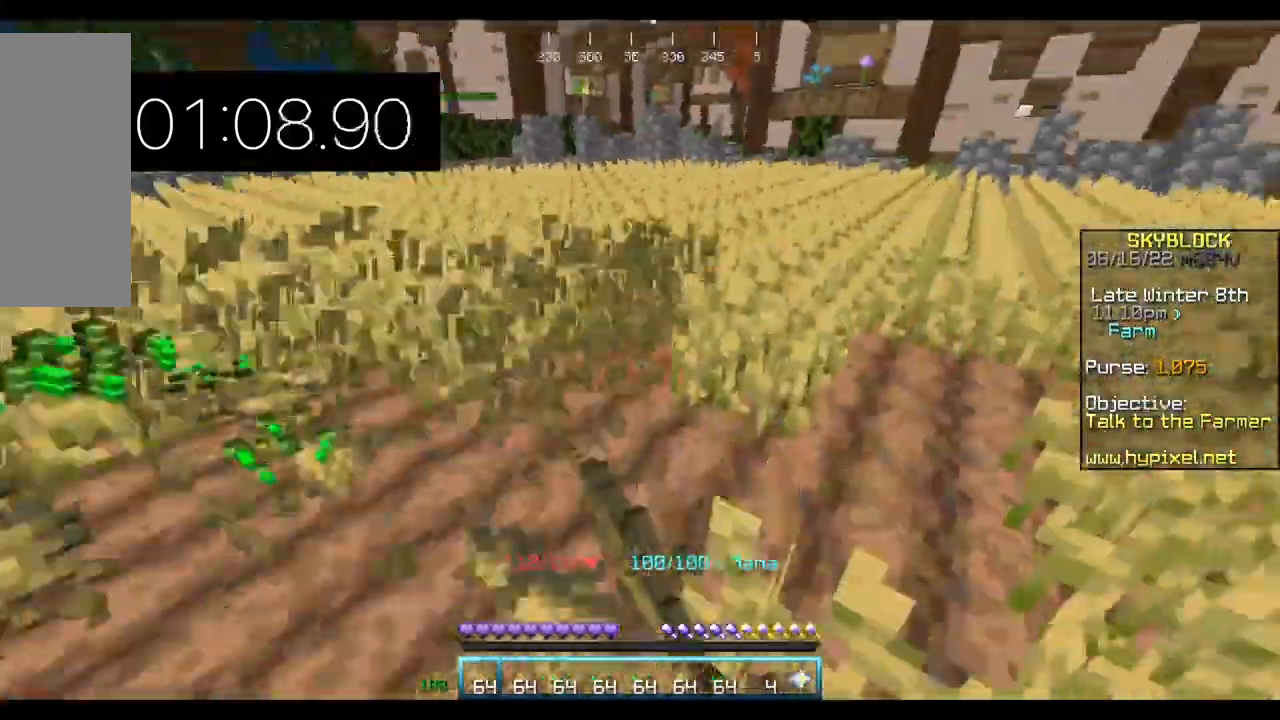
{"keys": ["d", "w"], "mouse": ["left"], "events": []}
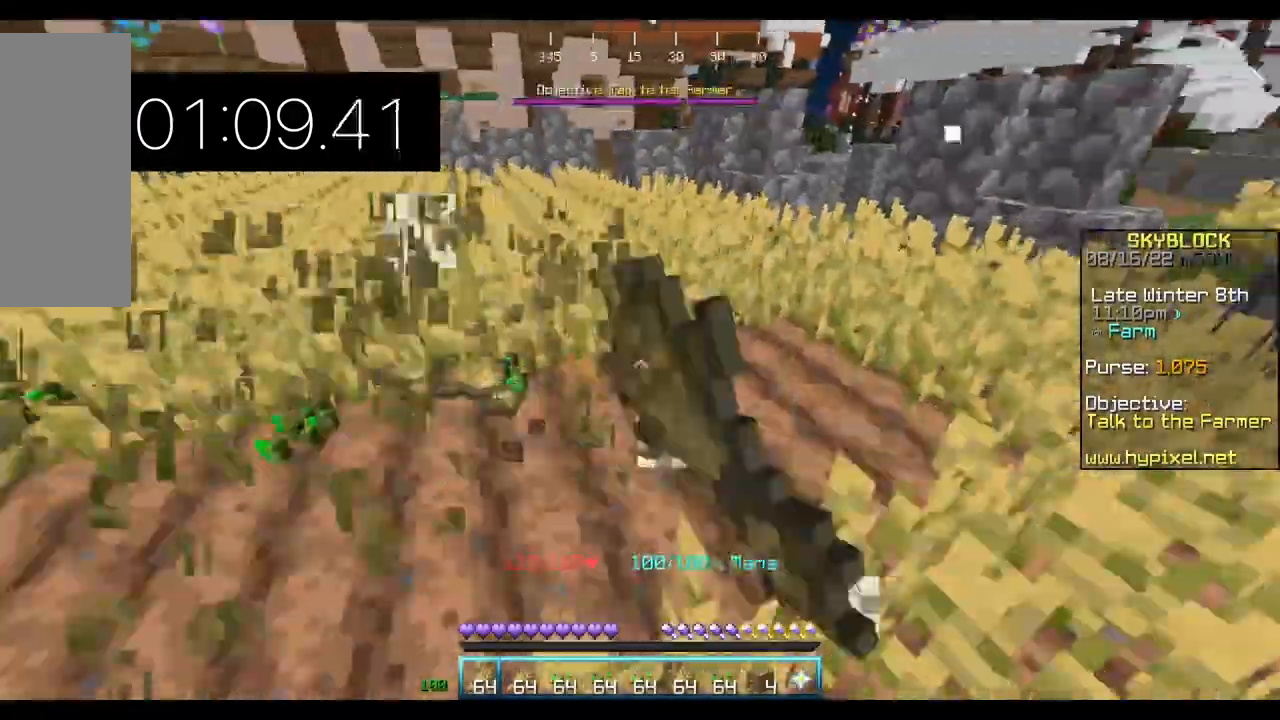
{"keys": ["a", "d", "w"], "mouse": ["left"], "events": [[467, "a", "down"]]}
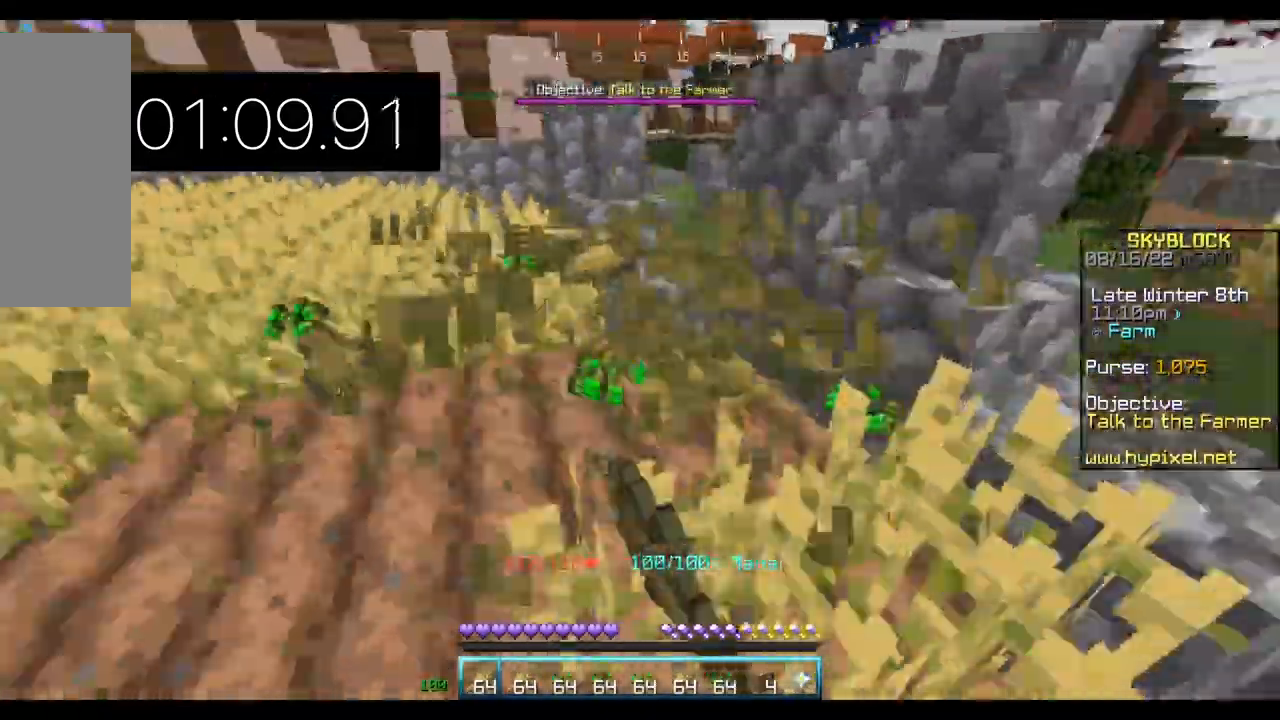
{"keys": ["a", "w"], "mouse": ["left"], "events": [[67, "d", "up"]]}
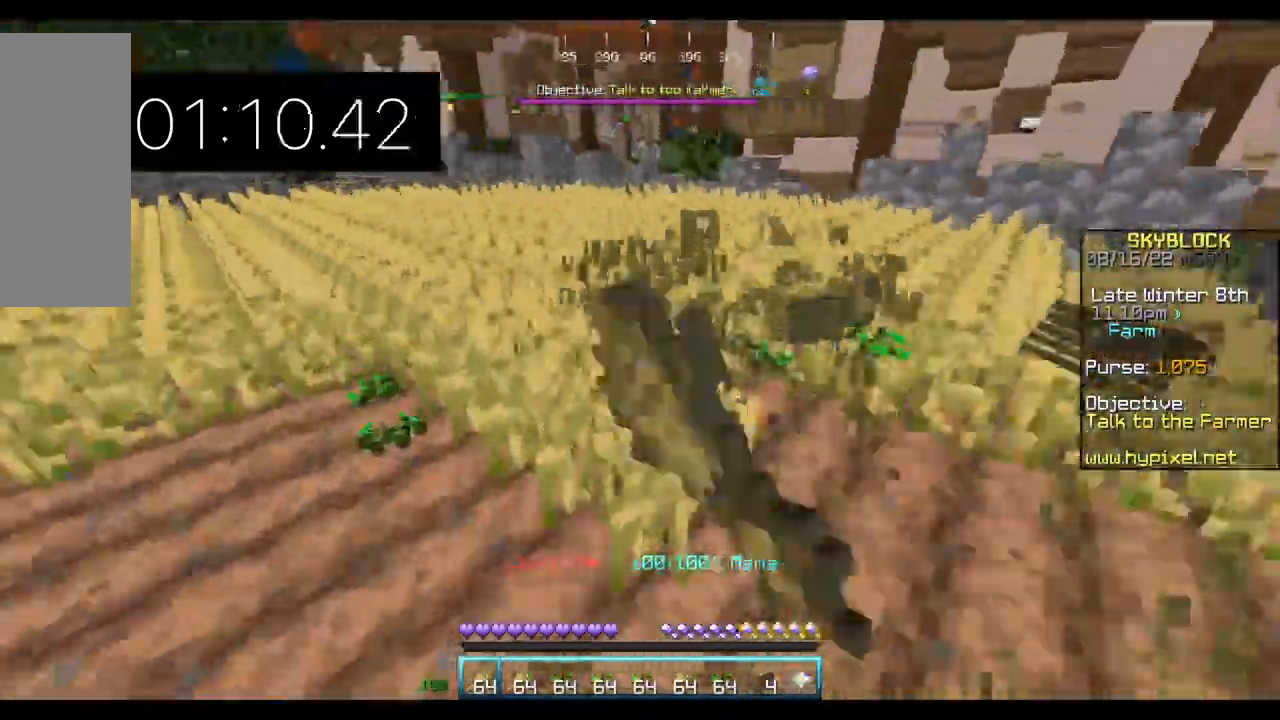
{"keys": ["a"], "mouse": ["left"], "events": [[367, "w", "up"]]}
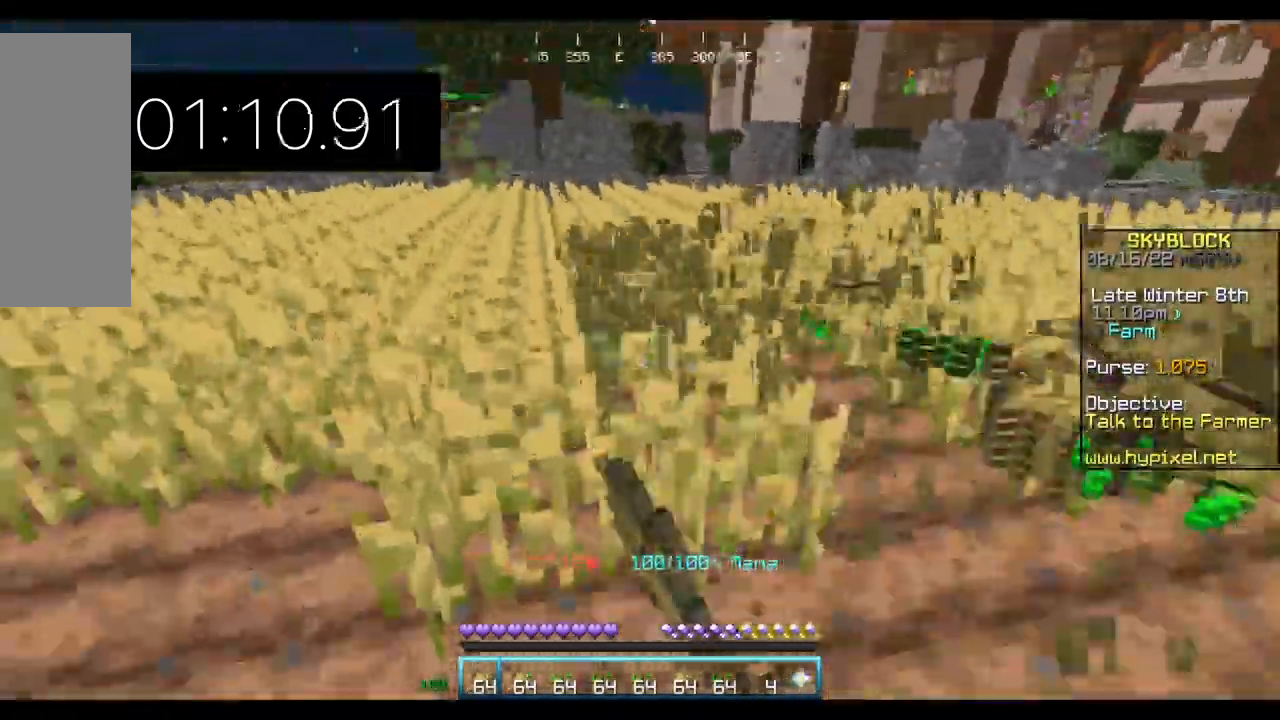
{"keys": ["a"], "mouse": ["left"], "events": [[200, "w", "down"], [367, "w", "up"]]}
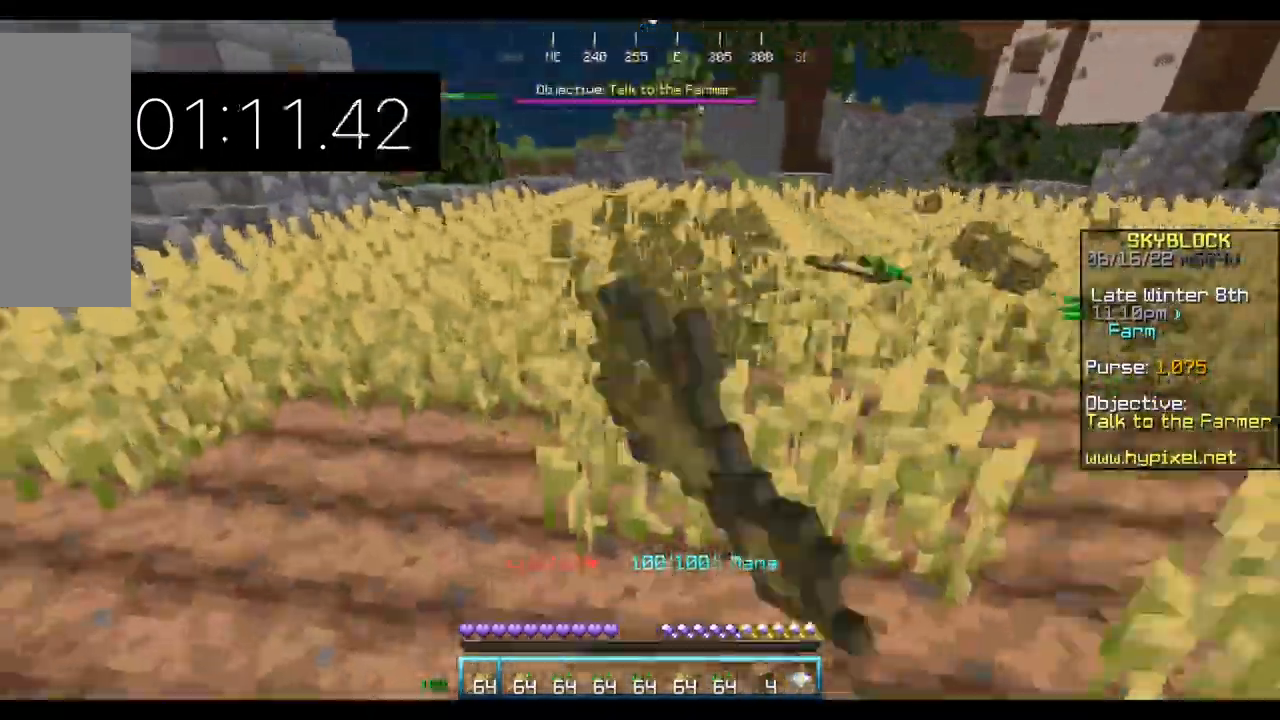
{"keys": ["a", "w"], "mouse": ["left"], "events": [[200, "w", "down"]]}
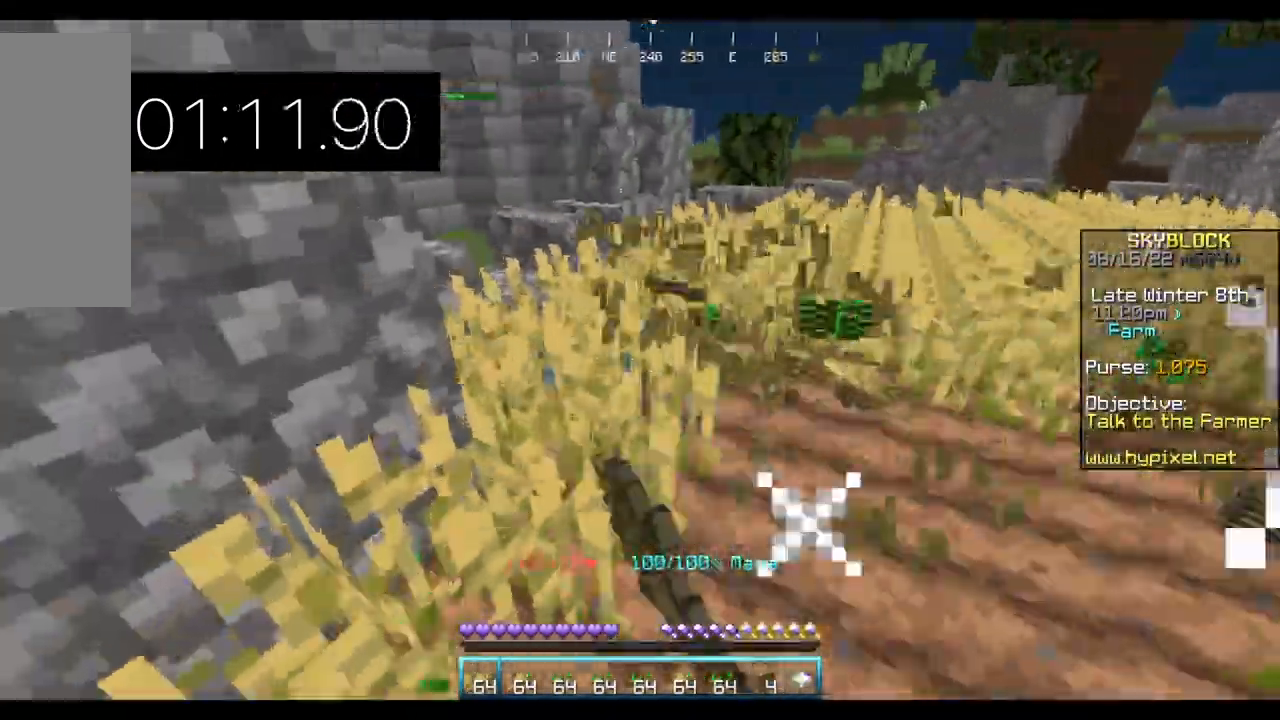
{"keys": ["d"], "mouse": ["left"], "events": [[67, "a", "up"], [100, "d", "down"], [433, "w", "up"]]}
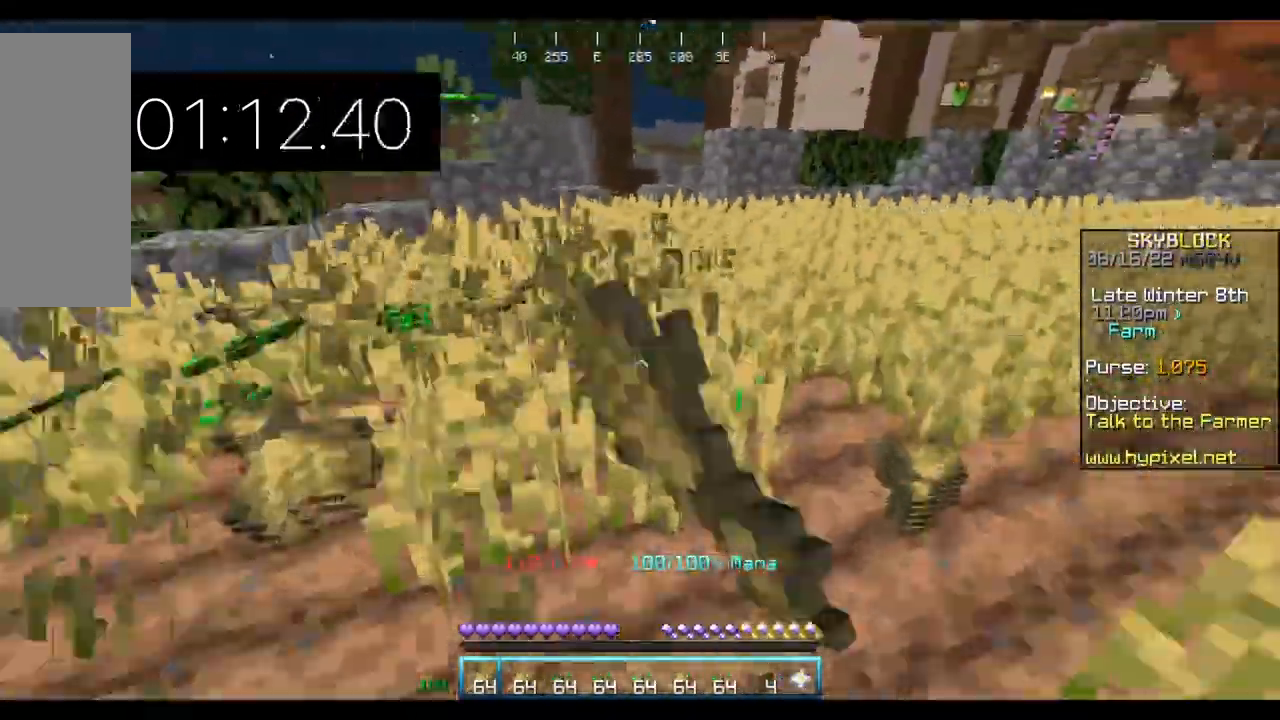
{"keys": ["d", "w"], "mouse": ["left"], "events": [[200, "w", "down"]]}
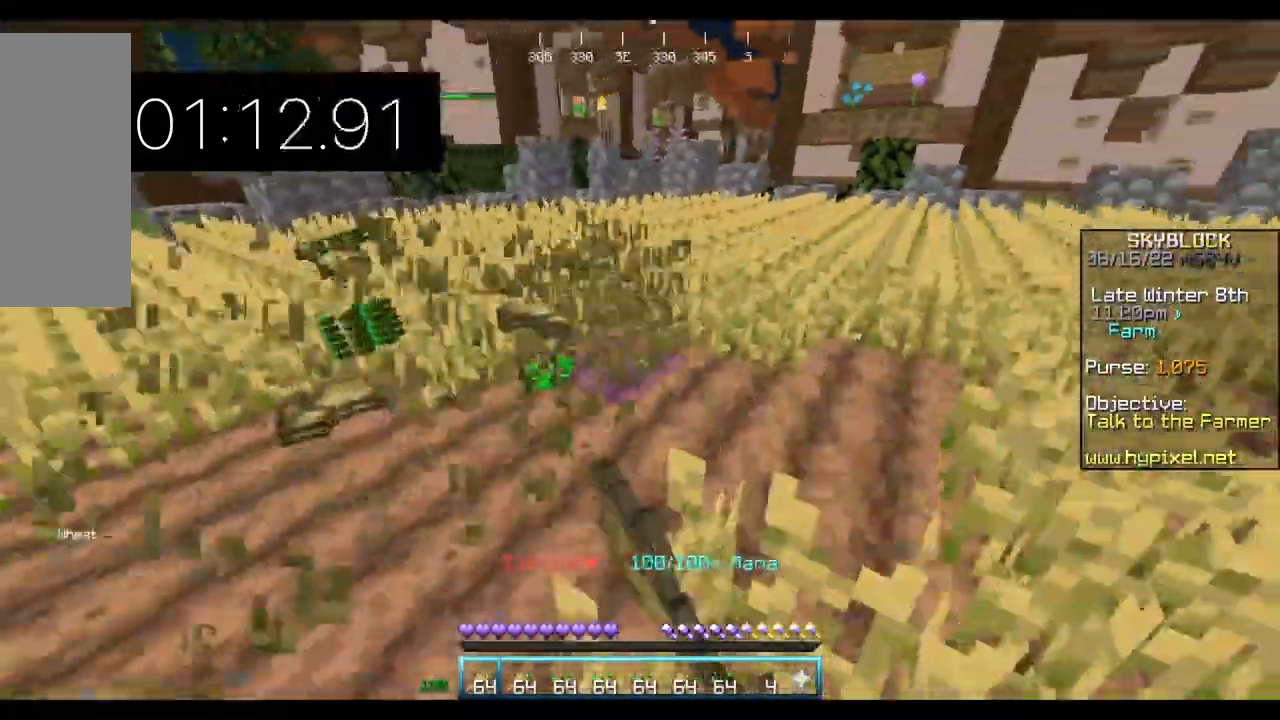
{"keys": ["d", "w"], "mouse": ["left"], "events": [[133, "w", "up"], [233, "w", "down"]]}
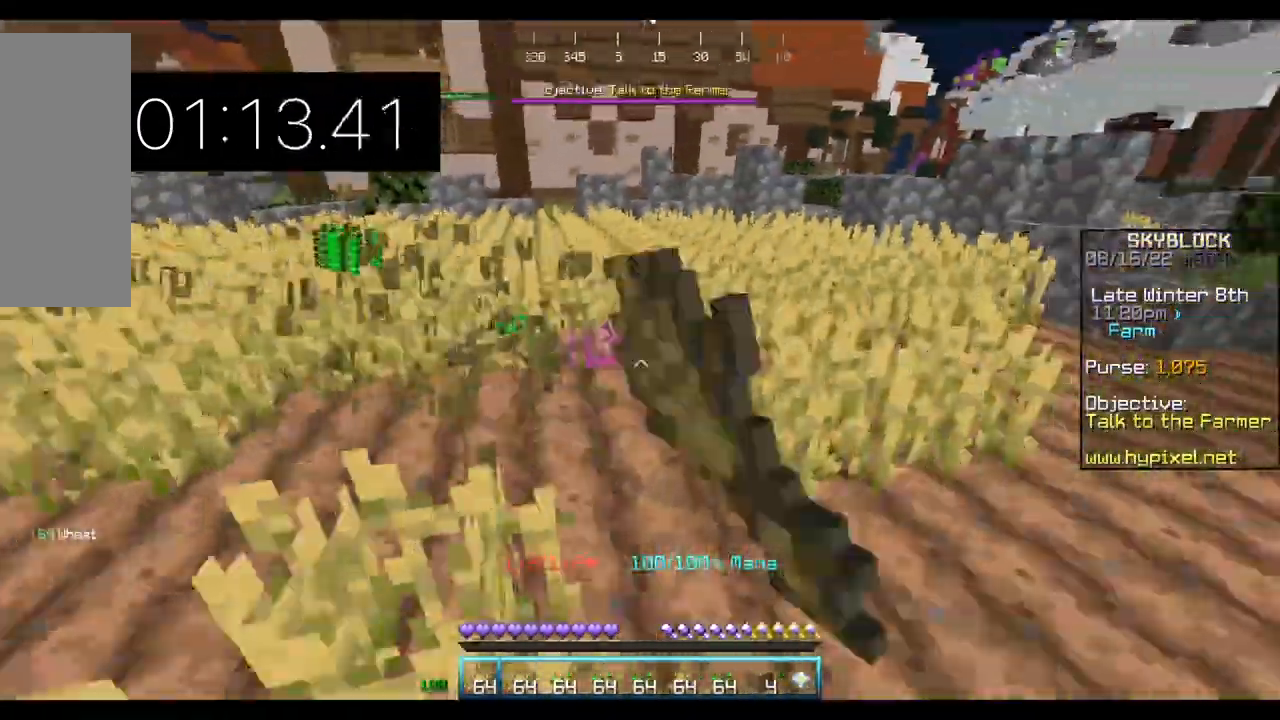
{"keys": ["d", "w"], "mouse": ["left"], "events": []}
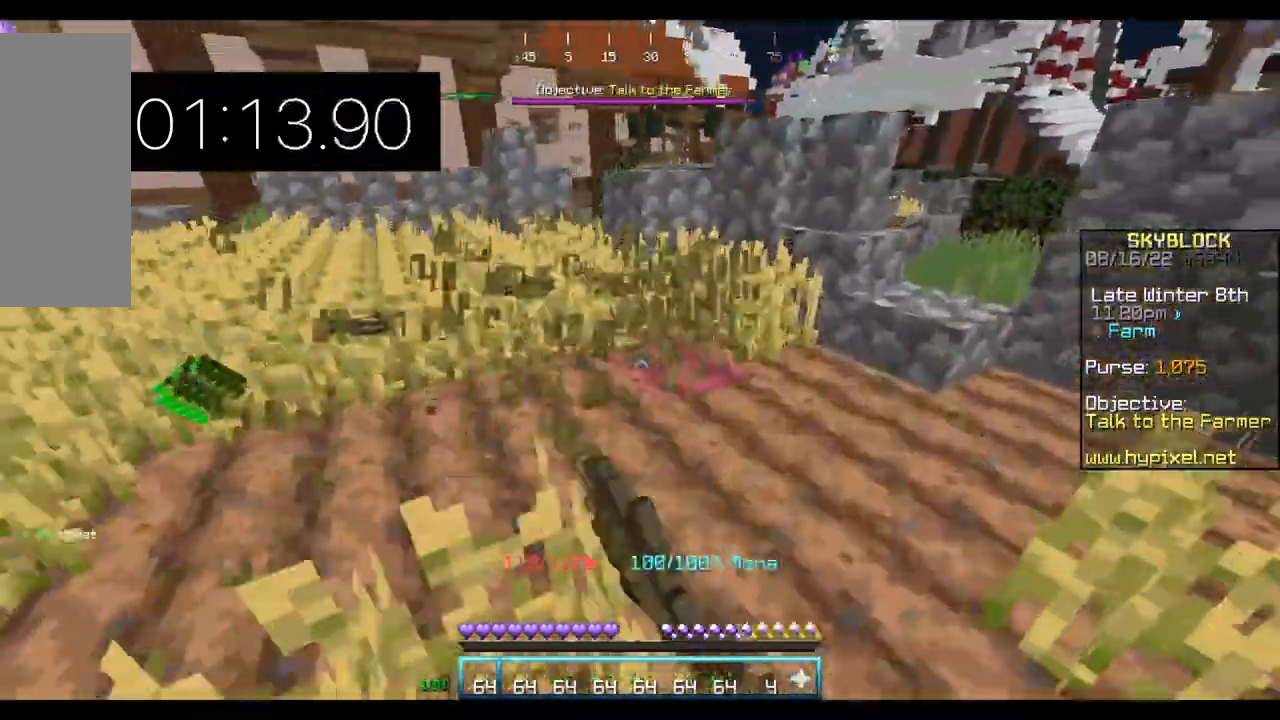
{"keys": ["a"], "mouse": ["left"], "events": [[133, "a", "down"], [200, "d", "up"], [467, "w", "up"]]}
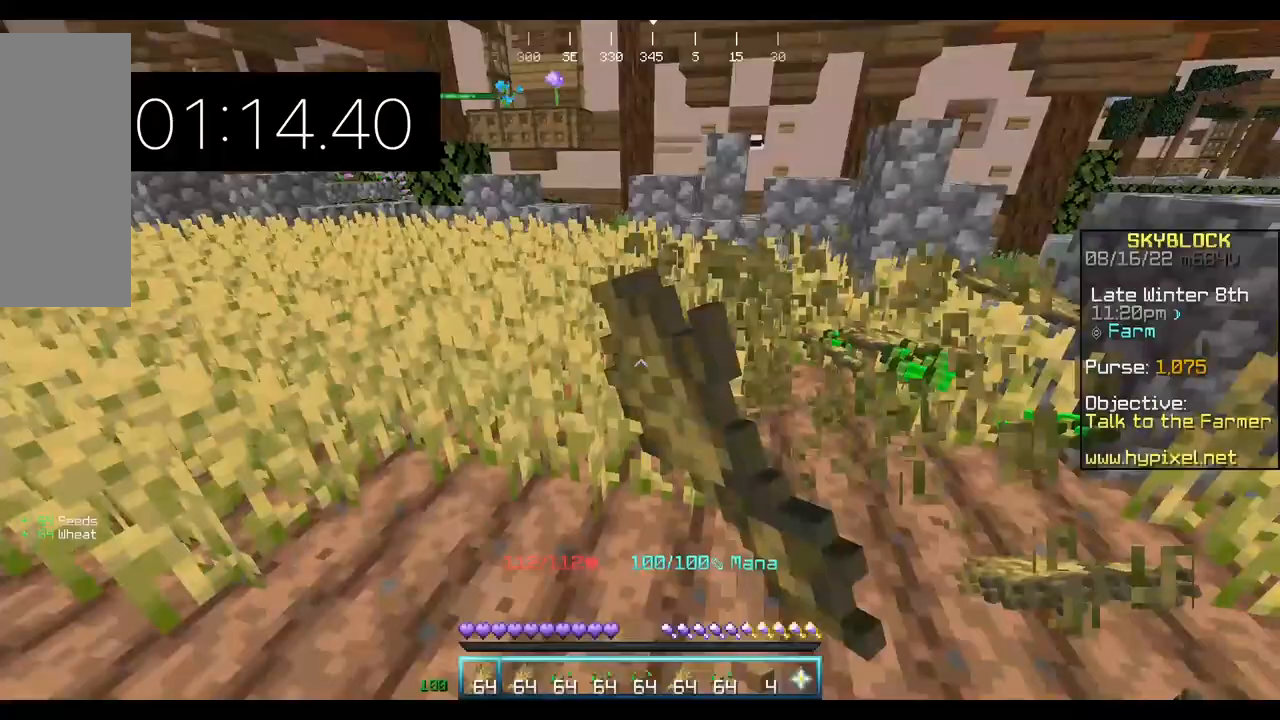
{"keys": ["a"], "mouse": ["left"], "events": []}
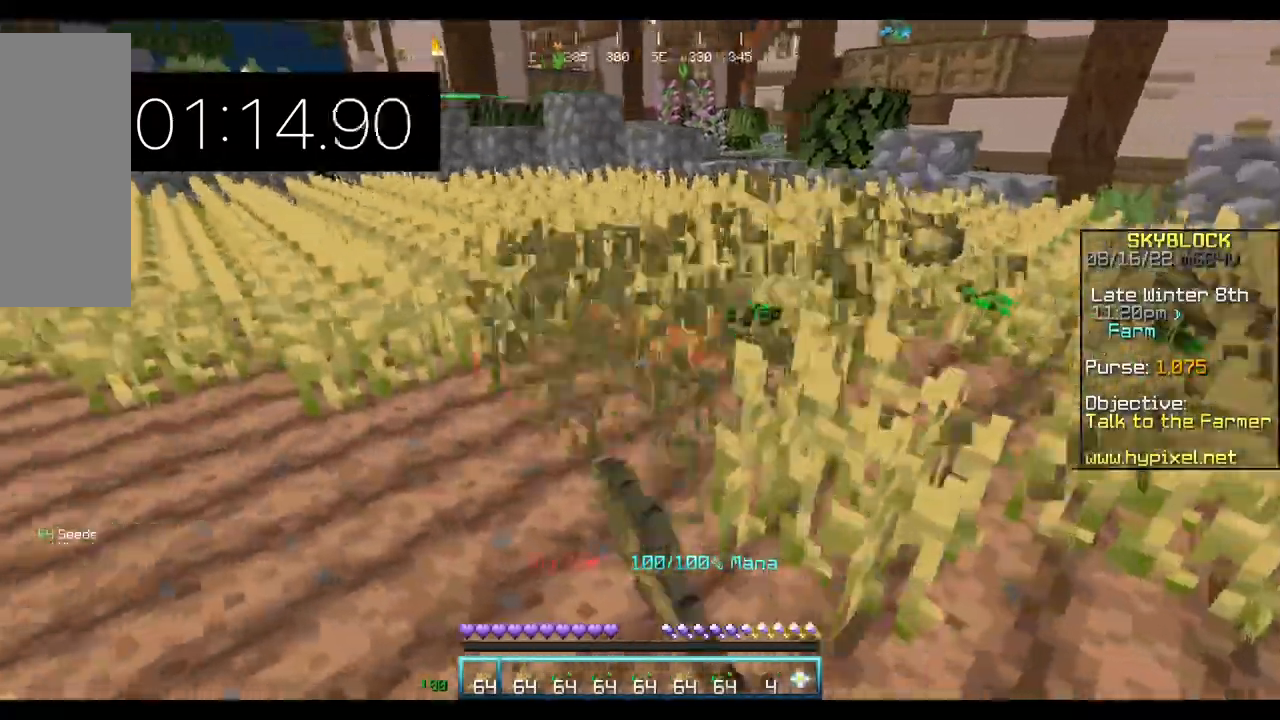
{"keys": ["a"], "mouse": ["left"], "events": [[33, "w", "down"], [267, "w", "up"]]}
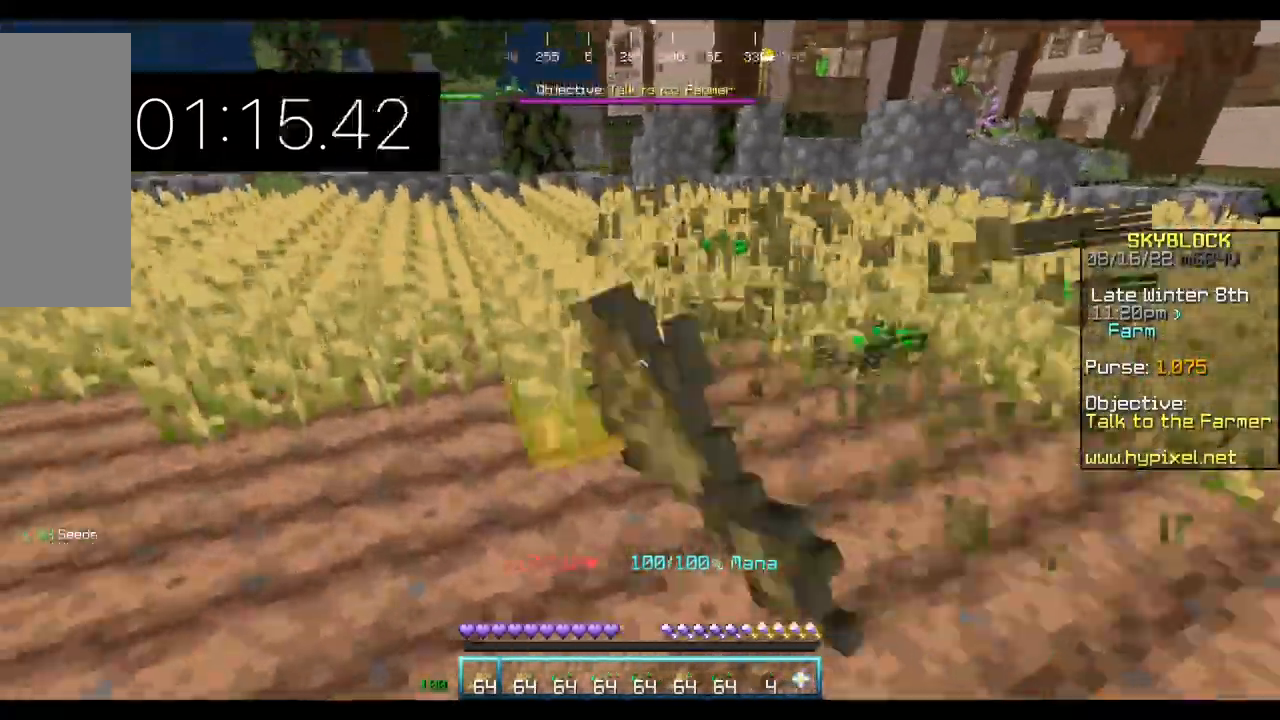
{"keys": ["a"], "mouse": ["left"], "events": [[67, "w", "down"], [367, "w", "up"]]}
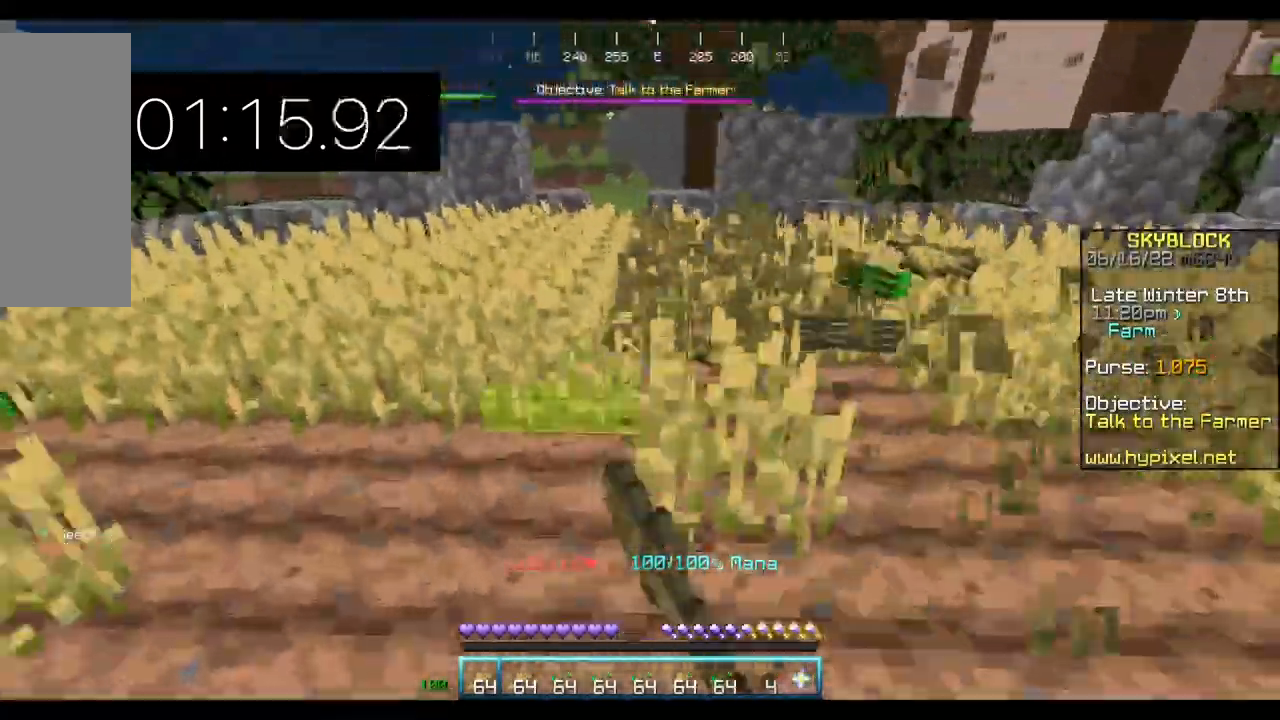
{"keys": ["a"], "mouse": ["left"], "events": [[267, "w", "down"], [367, "w", "up"]]}
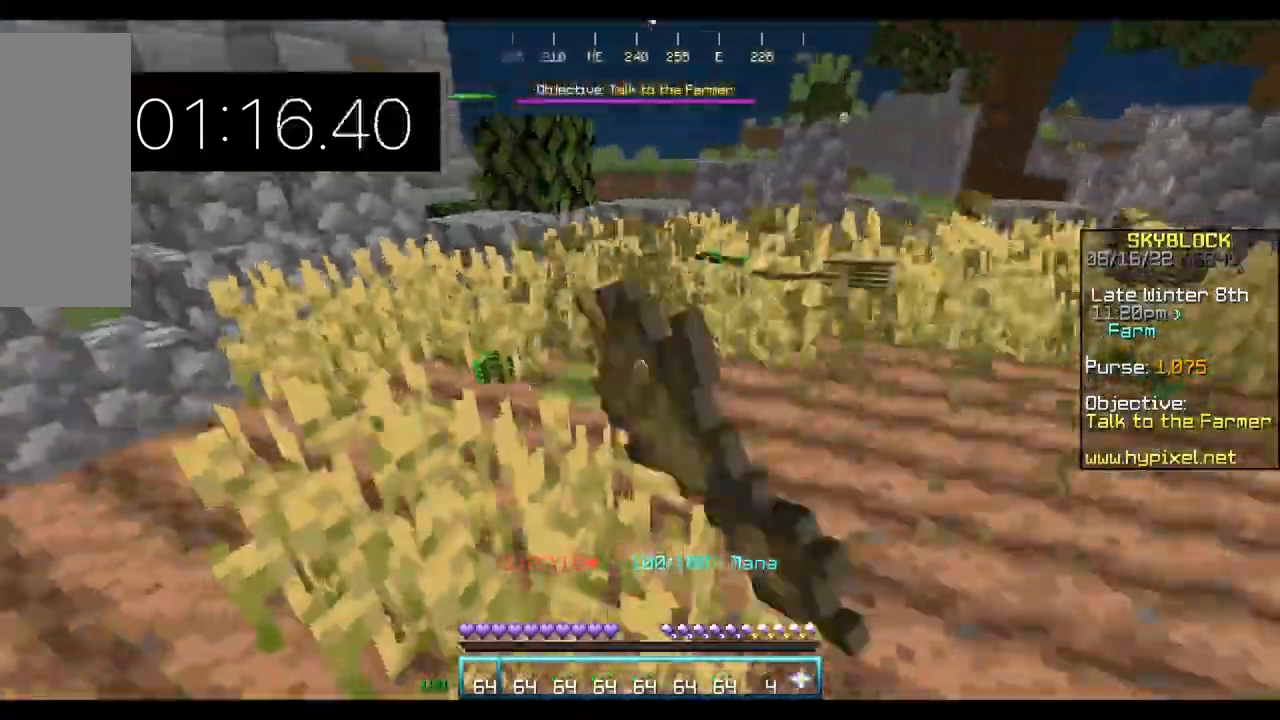
{"keys": ["d", "w"], "mouse": ["left"], "events": [[100, "w", "down"], [300, "a", "up"], [300, "d", "down"]]}
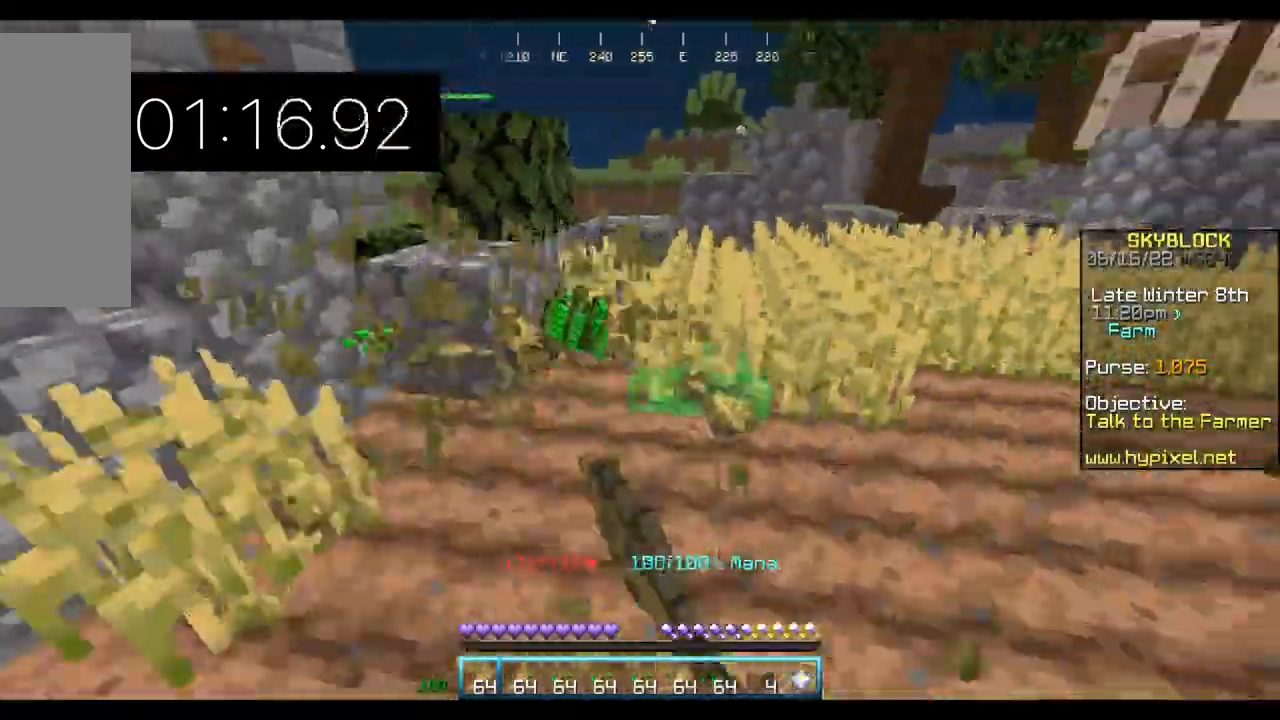
{"keys": ["d", "w"], "mouse": ["left"], "events": [[333, "w", "up"], [433, "w", "down"]]}
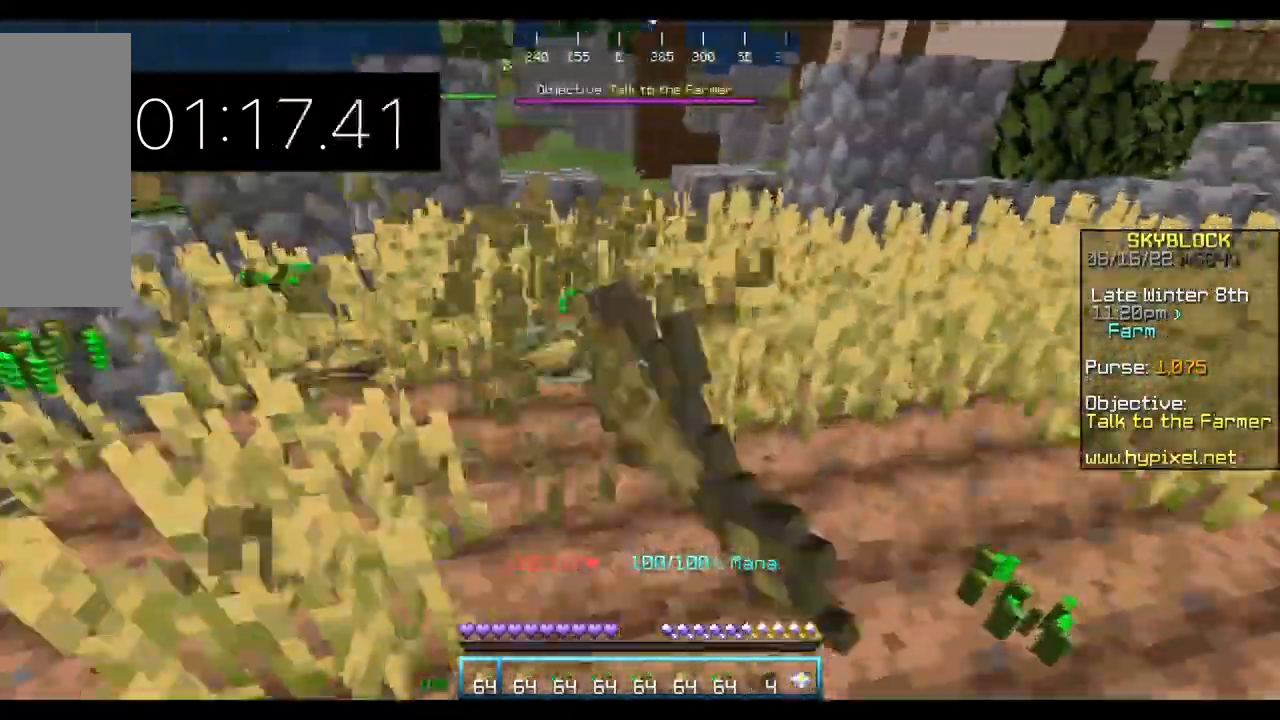
{"keys": ["d", "w"], "mouse": ["left"], "events": [[267, "w", "up"], [400, "w", "down"]]}
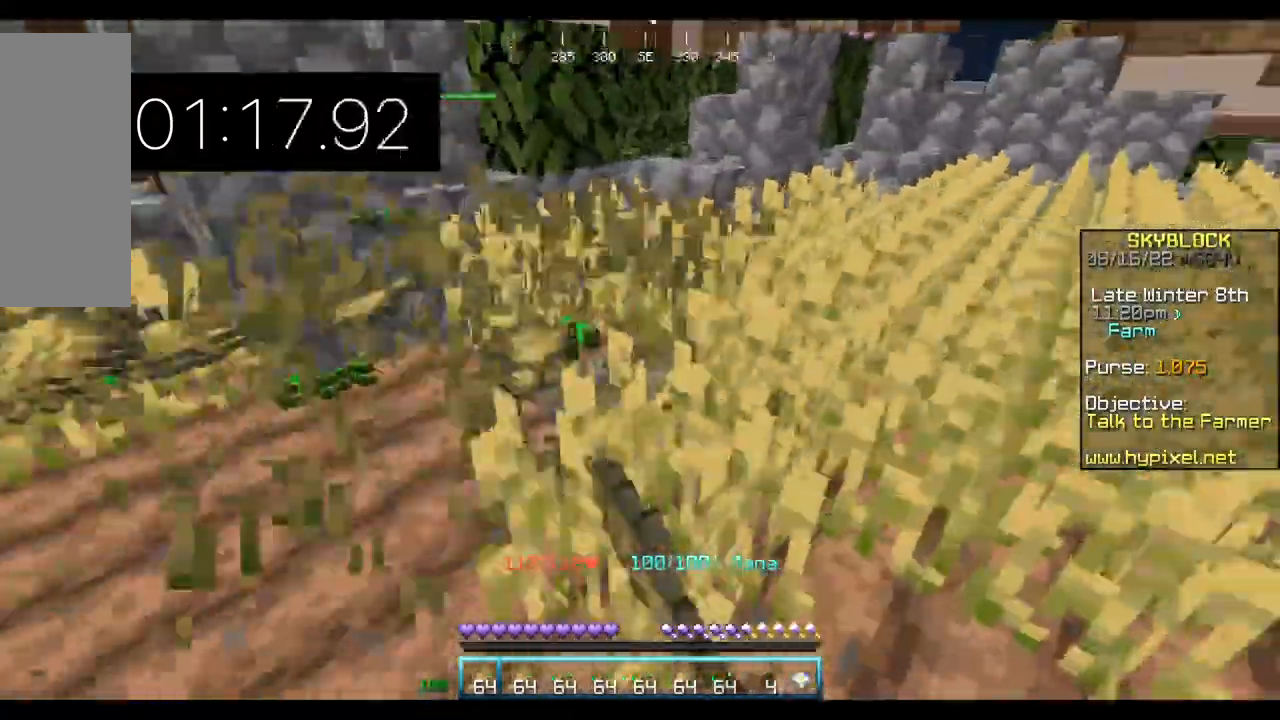
{"keys": ["d"], "mouse": ["left"], "events": [[67, "w", "up"], [233, "w", "down"], [433, "w", "up"]]}
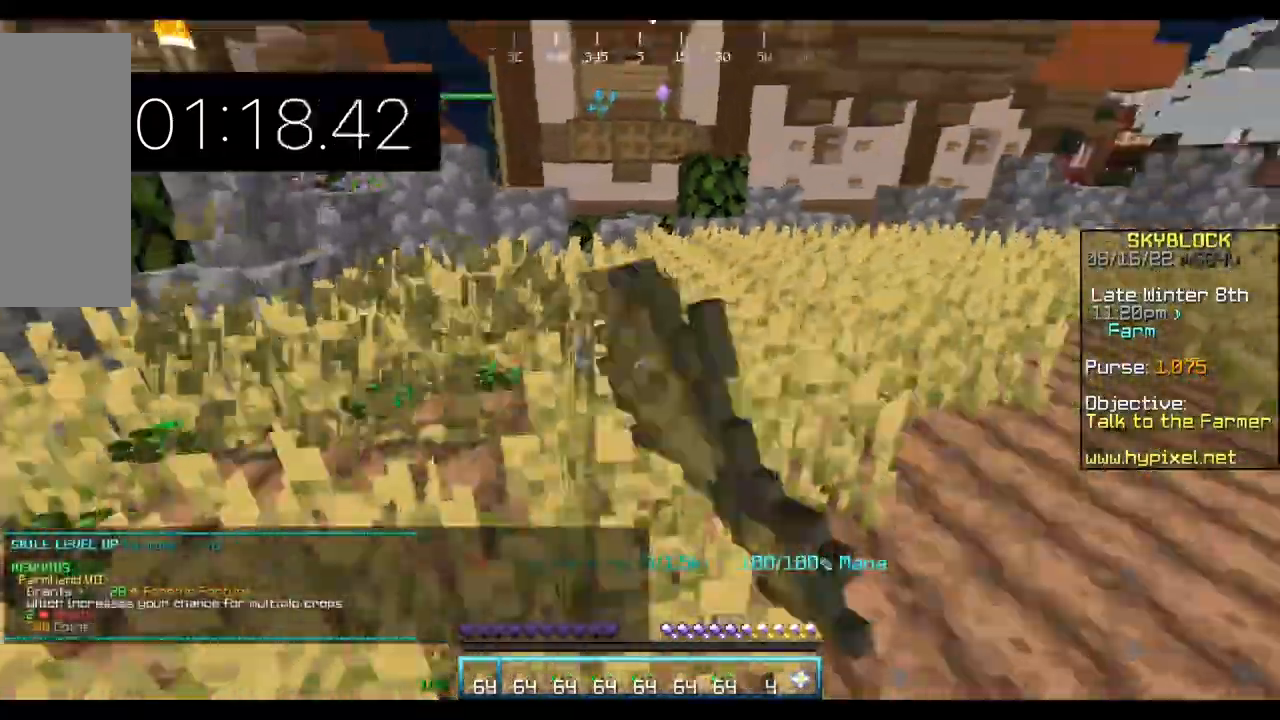
{"keys": ["d", "w"], "mouse": ["left"], "events": [[100, "w", "down"]]}
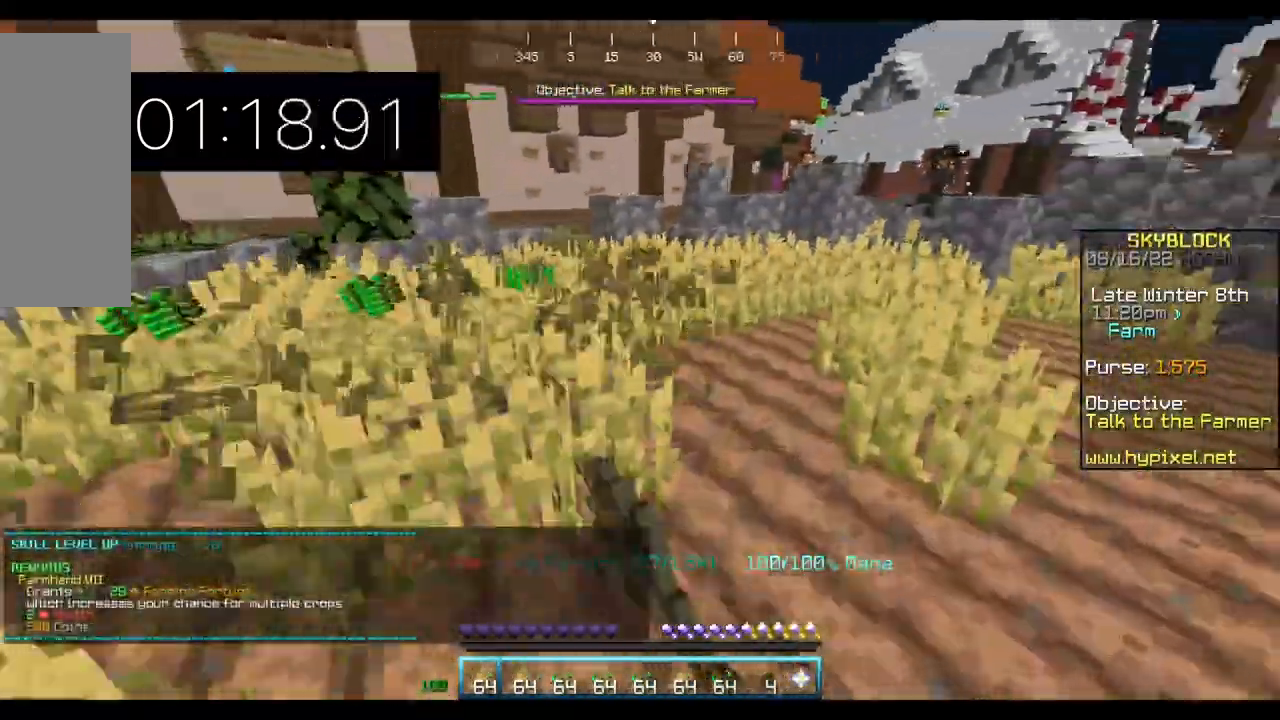
{"keys": ["d", "w"], "mouse": ["left"], "events": []}
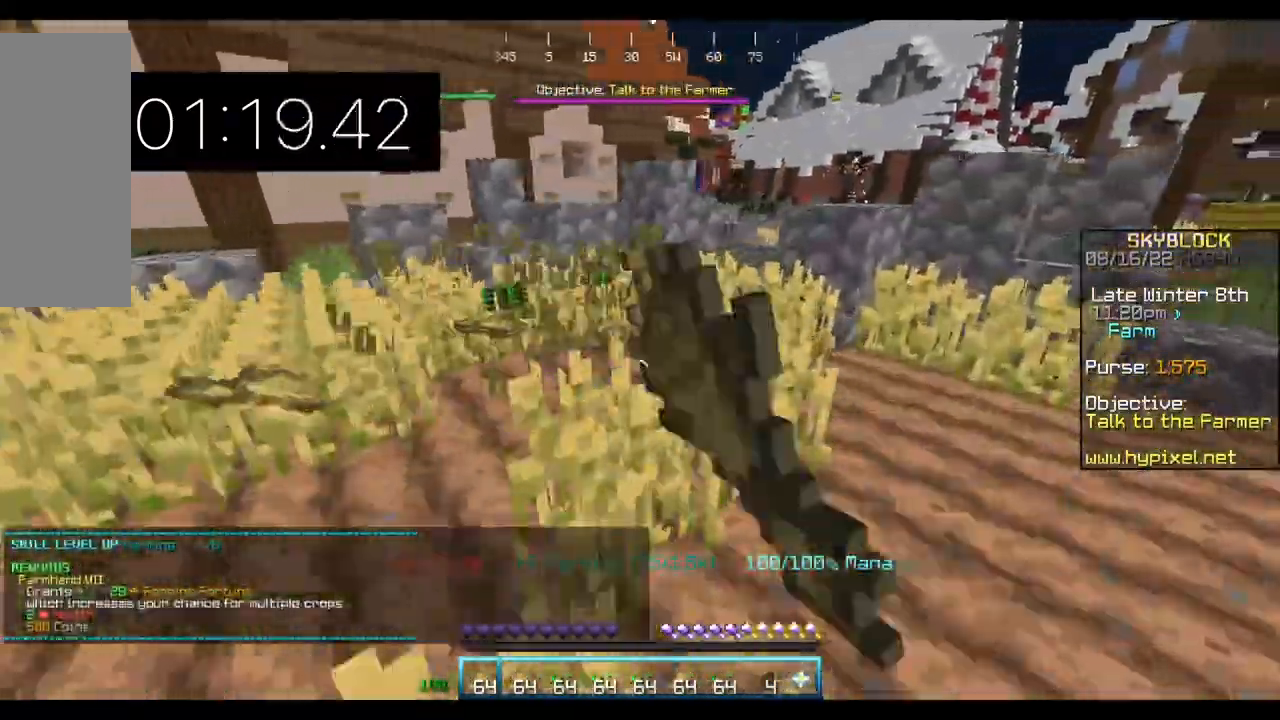
{"keys": ["a"], "mouse": ["left"], "events": [[233, "a", "down"], [300, "d", "up"], [433, "w", "up"]]}
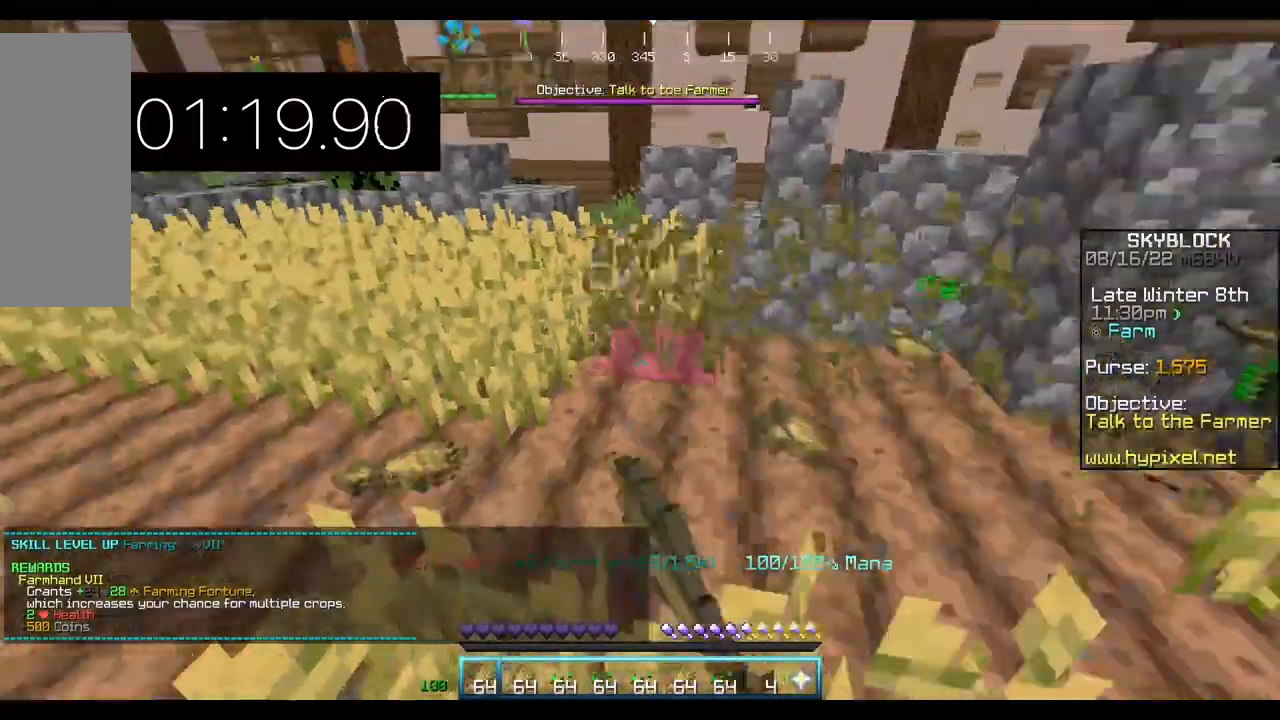
{"keys": ["a", "w"], "mouse": ["left"], "events": [[300, "w", "down"]]}
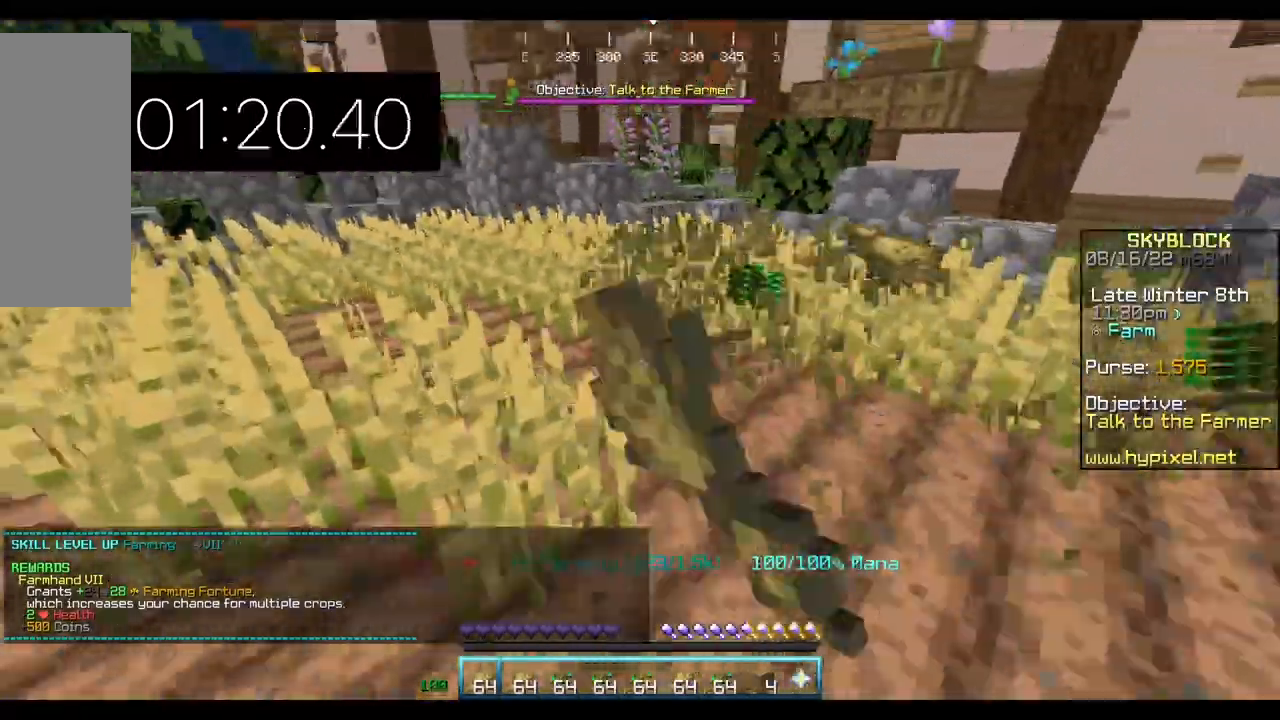
{"keys": ["a", "w"], "mouse": ["left"], "events": []}
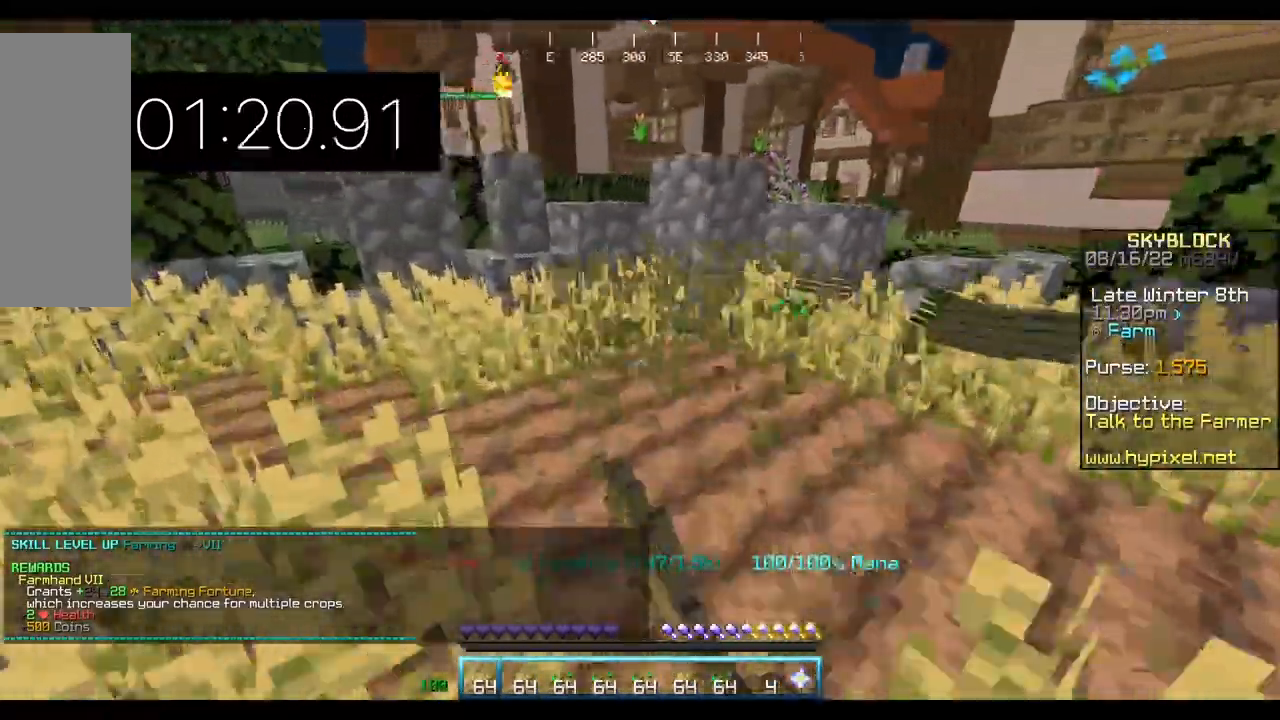
{"keys": ["w"], "mouse": [], "events": [[167, "a", "up"], [200, "d", "down"], [200, "mouse_left", "up"], [500, "d", "up"]]}
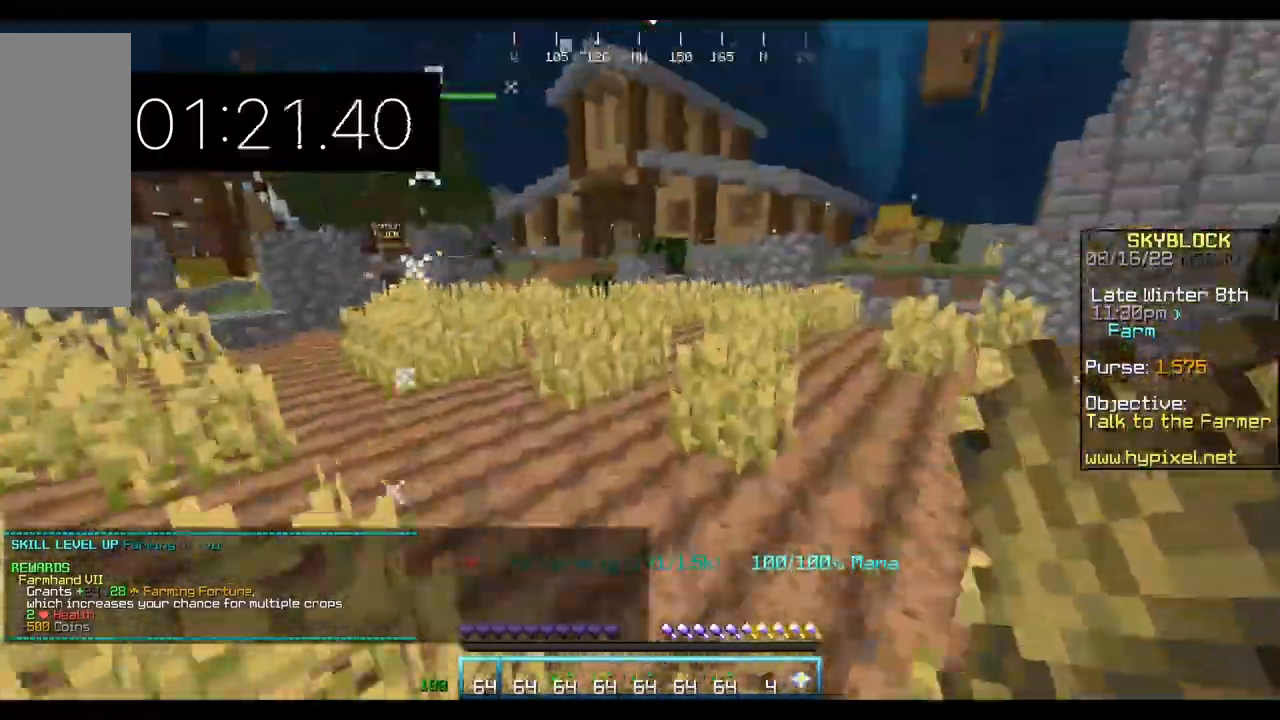
{"keys": ["a", "w"], "mouse": [], "events": [[267, "a", "down"]]}